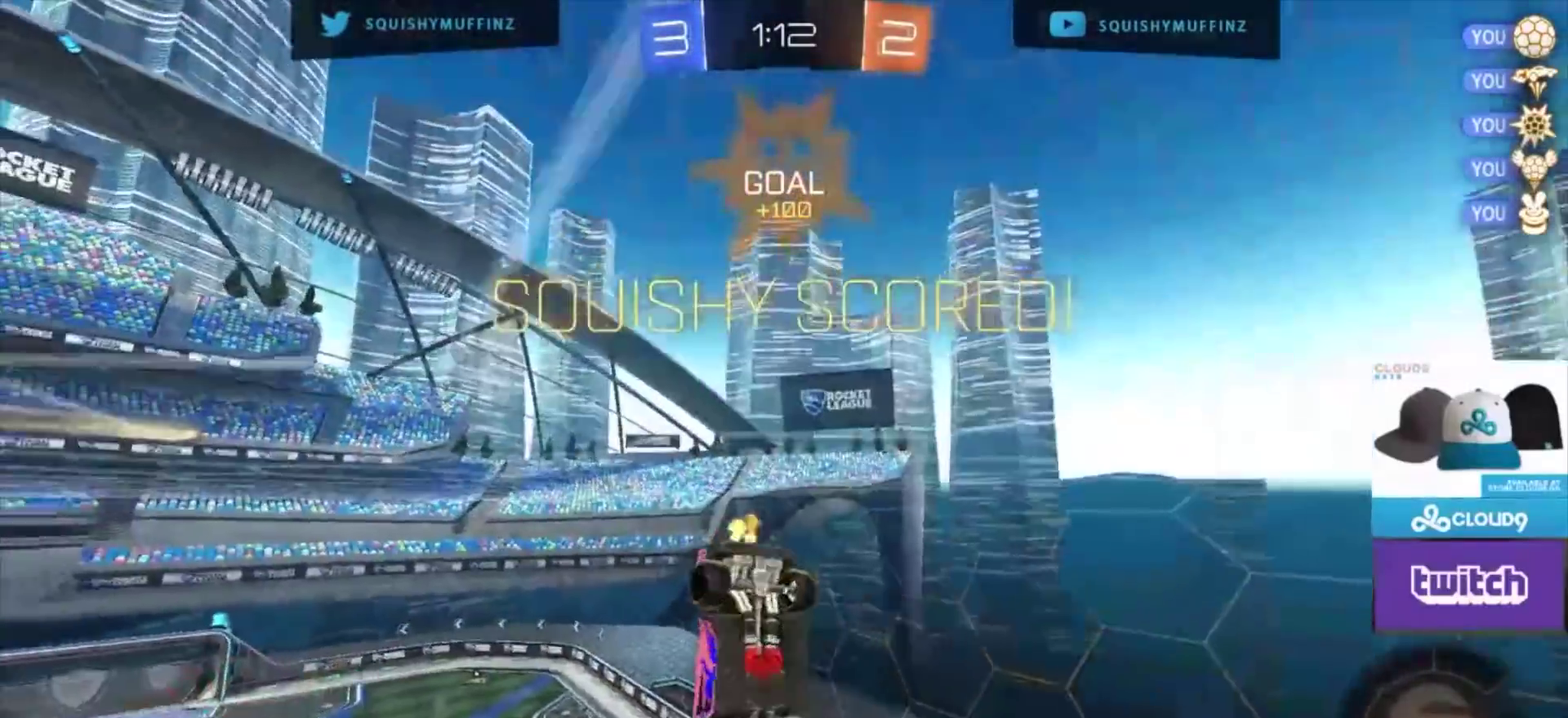
Gameplay with a controller (PlayStation layout); each line is a JSON object with the inputs held at the frame after it. "events" lists button and stick changes between this image and that frame as [ms after this image, input, new state], when the widget could be followed in between.
{"buttons": ["SQUARE", "R2"], "left_stick": "left", "right_stick": "center", "events": [[134, "SQUARE", "down"], [134, "left_stick", "up-left"], [468, "left_stick", "left"]]}
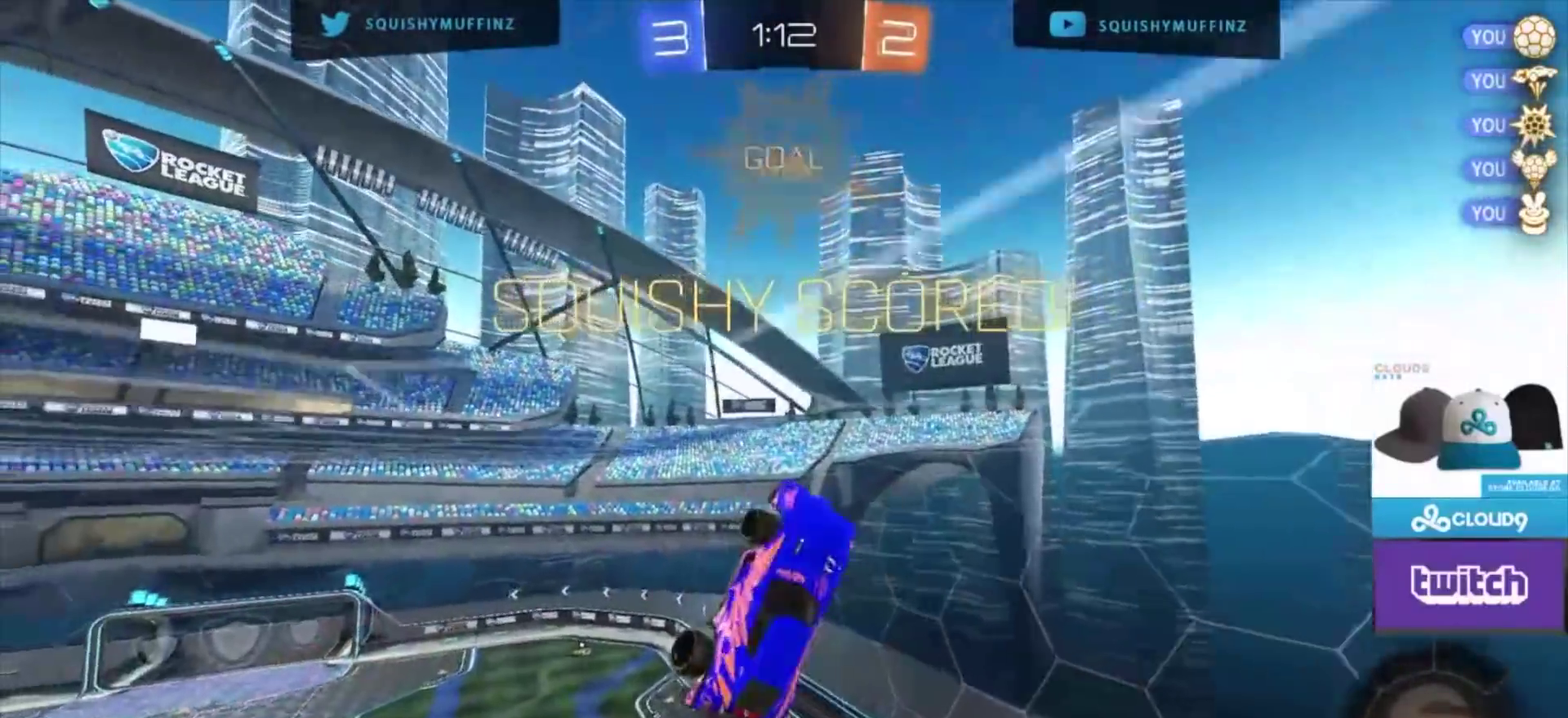
{"buttons": ["SQUARE", "R2"], "left_stick": "down-left", "right_stick": "center", "events": [[400, "left_stick", "down-left"]]}
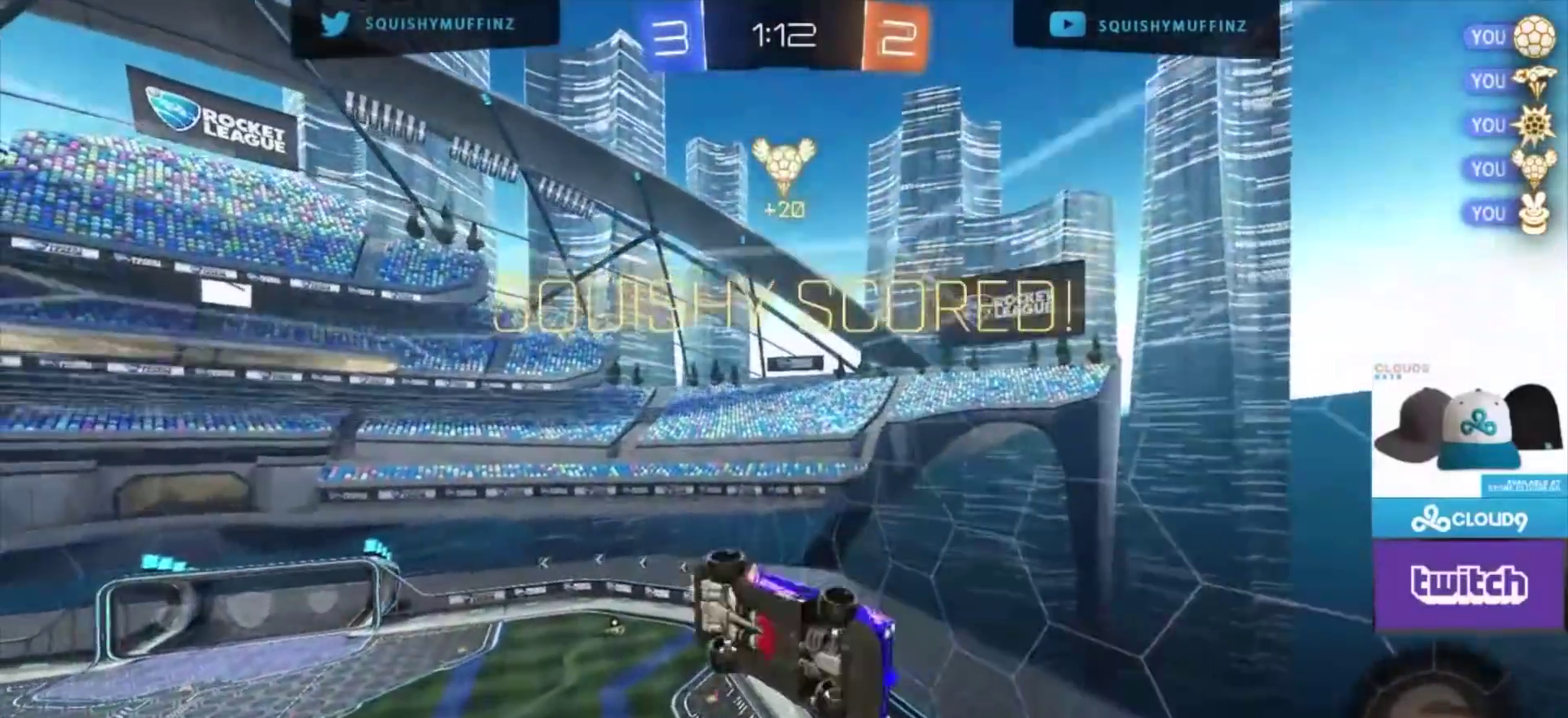
{"buttons": ["SQUARE", "R2"], "left_stick": "left", "right_stick": "center", "events": [[101, "R2", "up"], [167, "left_stick", "left"], [234, "R2", "down"], [334, "left_stick", "up-left"], [468, "left_stick", "left"]]}
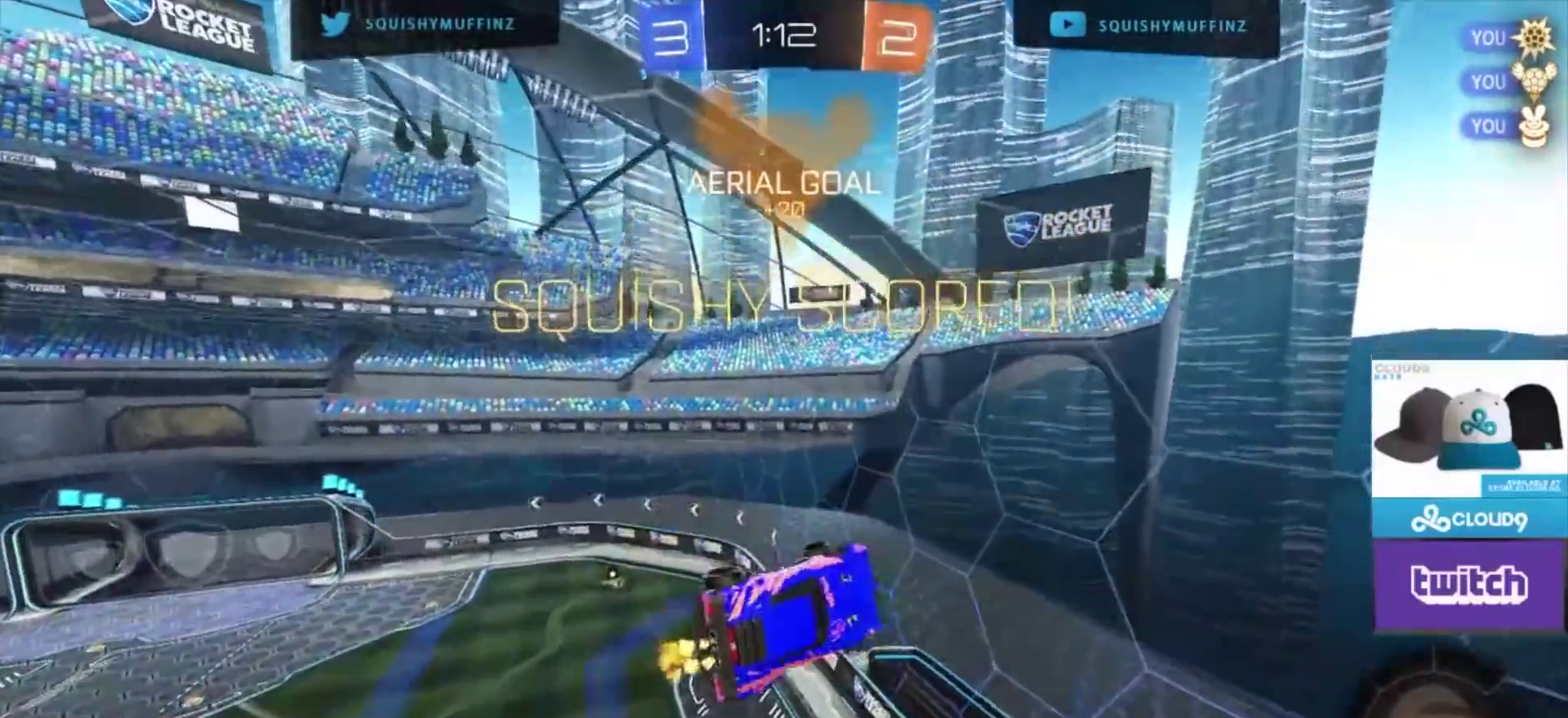
{"buttons": [], "left_stick": "center", "right_stick": "center", "events": [[33, "left_stick", "down-left"], [167, "left_stick", "down"], [400, "left_stick", "center"], [500, "R2", "up"], [500, "SQUARE", "up"]]}